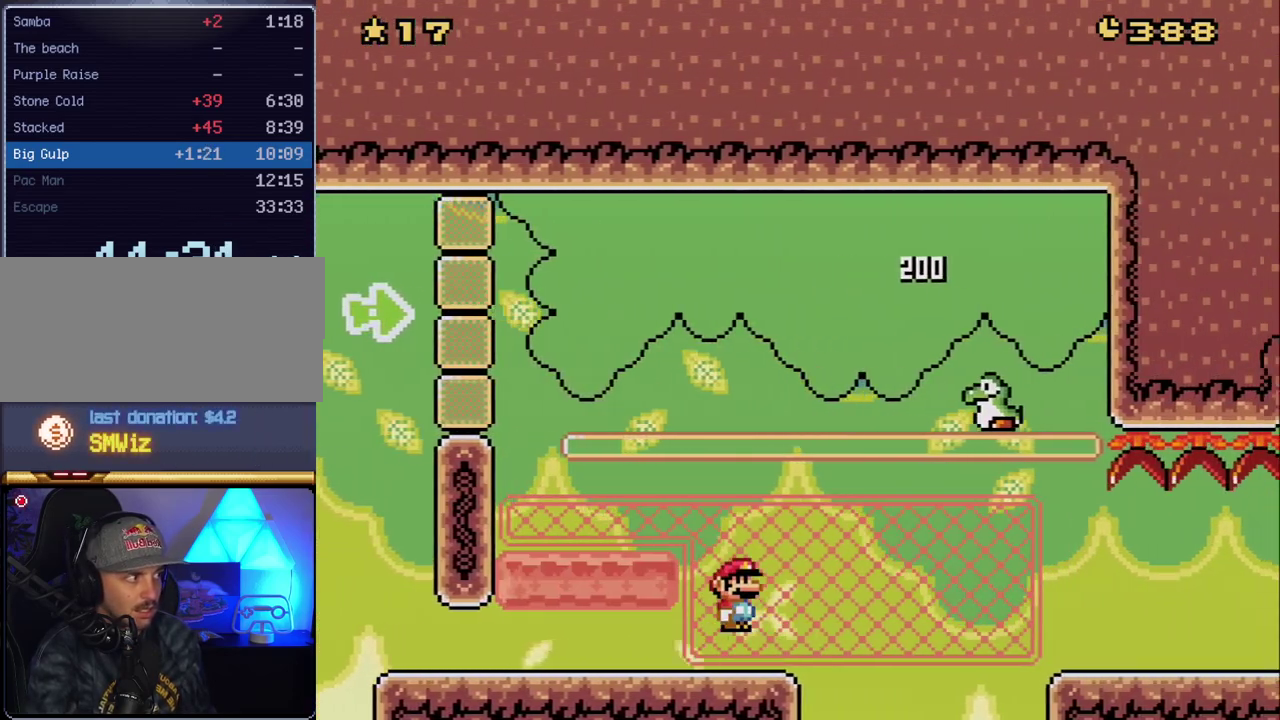
Gameplay with a controller (Nintendo layout); each line is a JSON object with the inputs held at the frame after it. "events" lists button and stick changes between this image and that frame as [ms after this image, input, new state], when the widget could be followed in between. Not read: L3 R3.
{"buttons": ["Y", "DPAD_RIGHT"], "events": [[267, "B", "up"], [367, "B", "down"], [450, "B", "up"]]}
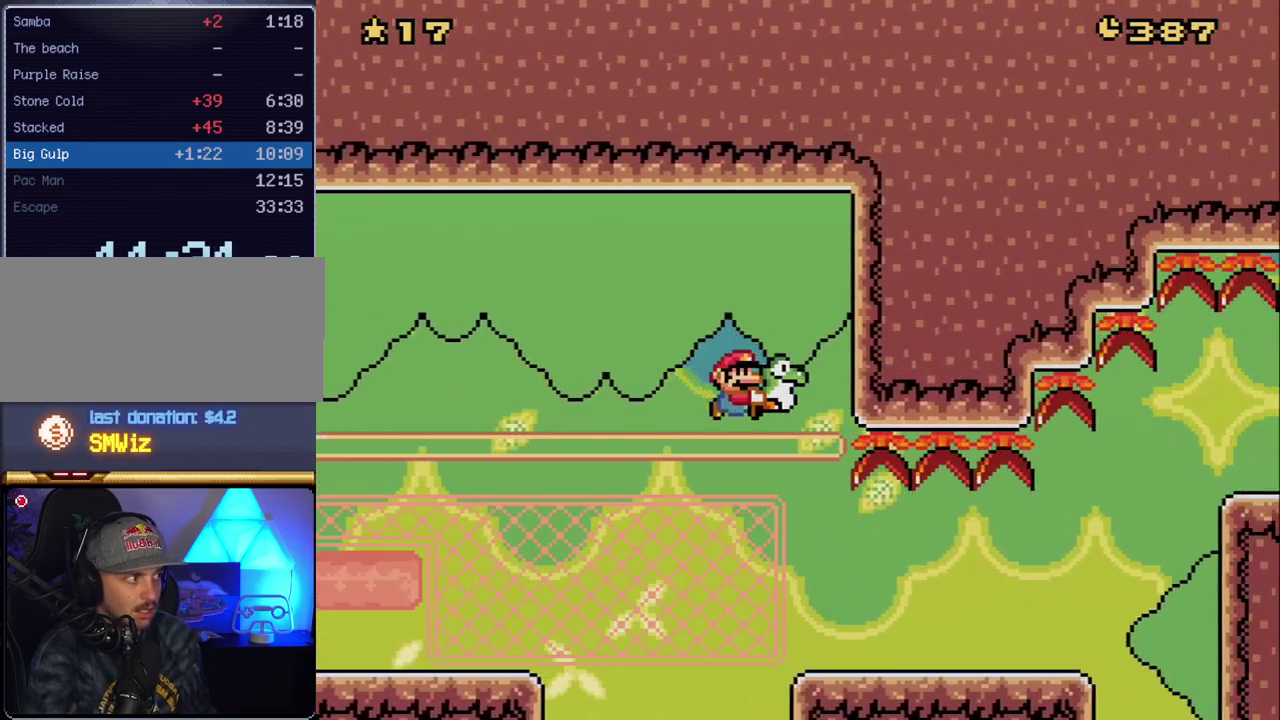
{"buttons": ["Y", "DPAD_RIGHT"], "events": []}
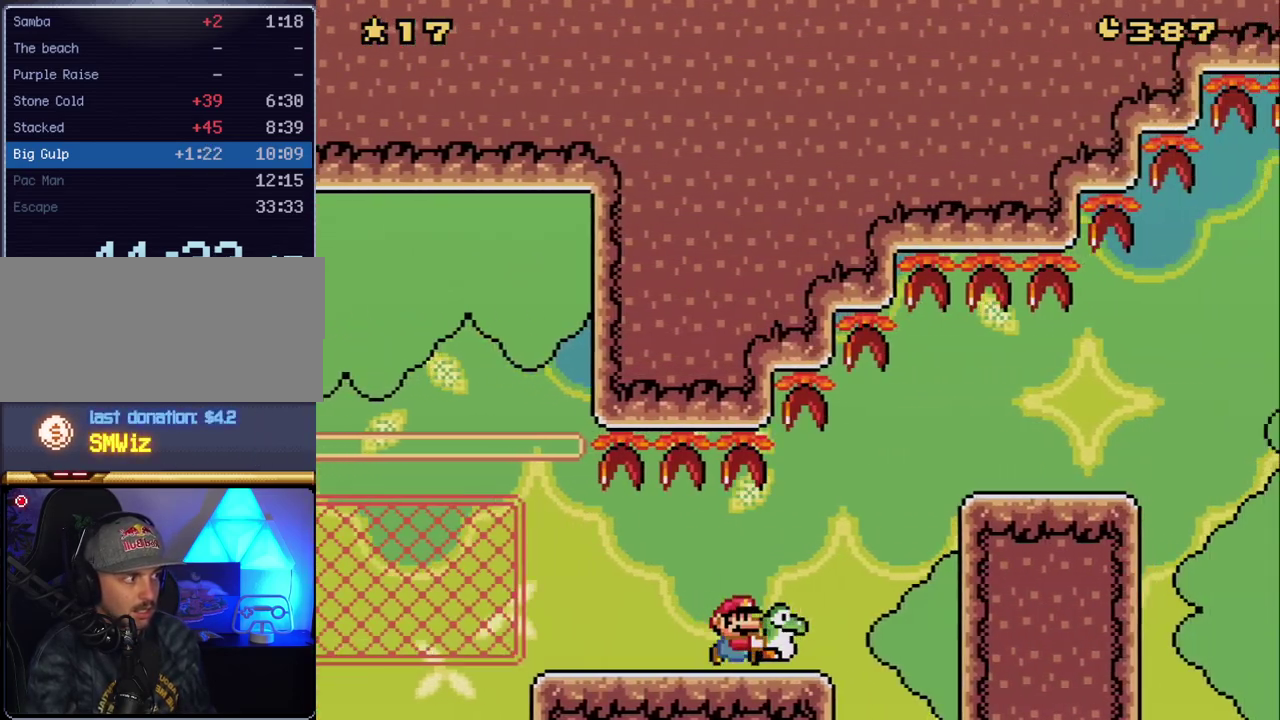
{"buttons": ["Y", "DPAD_RIGHT"], "events": [[133, "B", "down"], [300, "B", "up"]]}
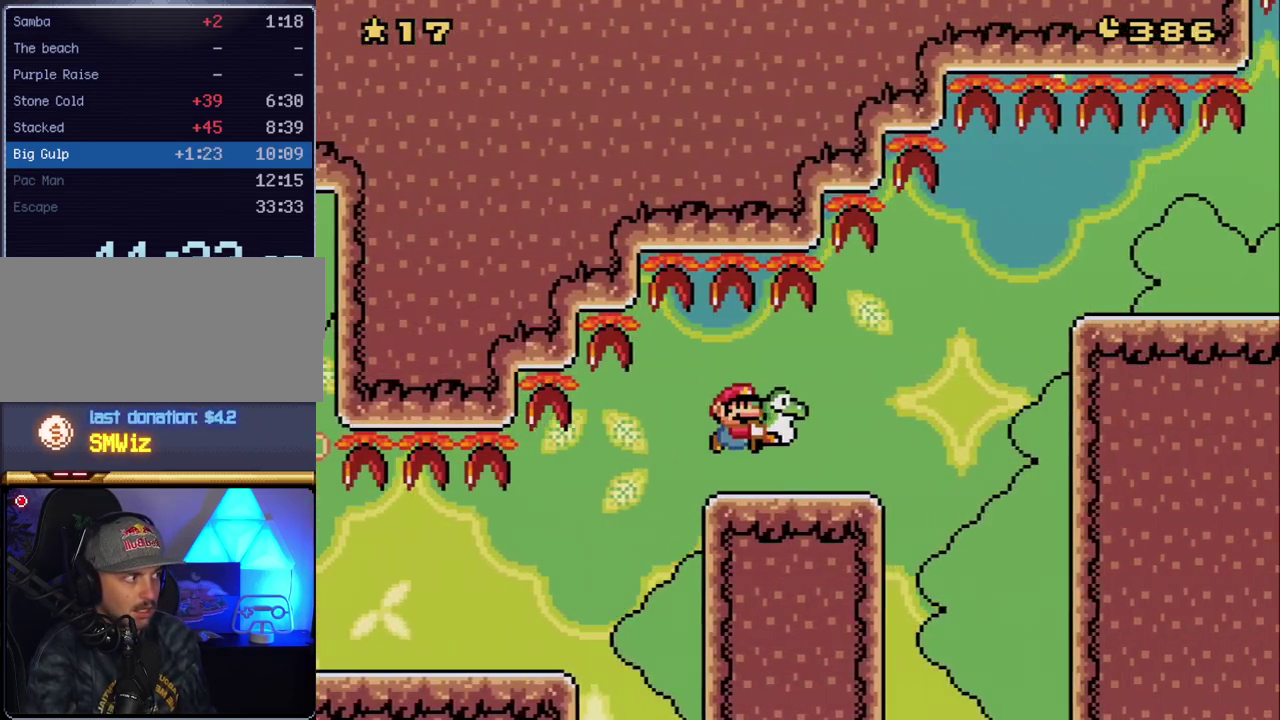
{"buttons": ["Y", "DPAD_RIGHT"], "events": [[267, "B", "down"], [483, "B", "up"]]}
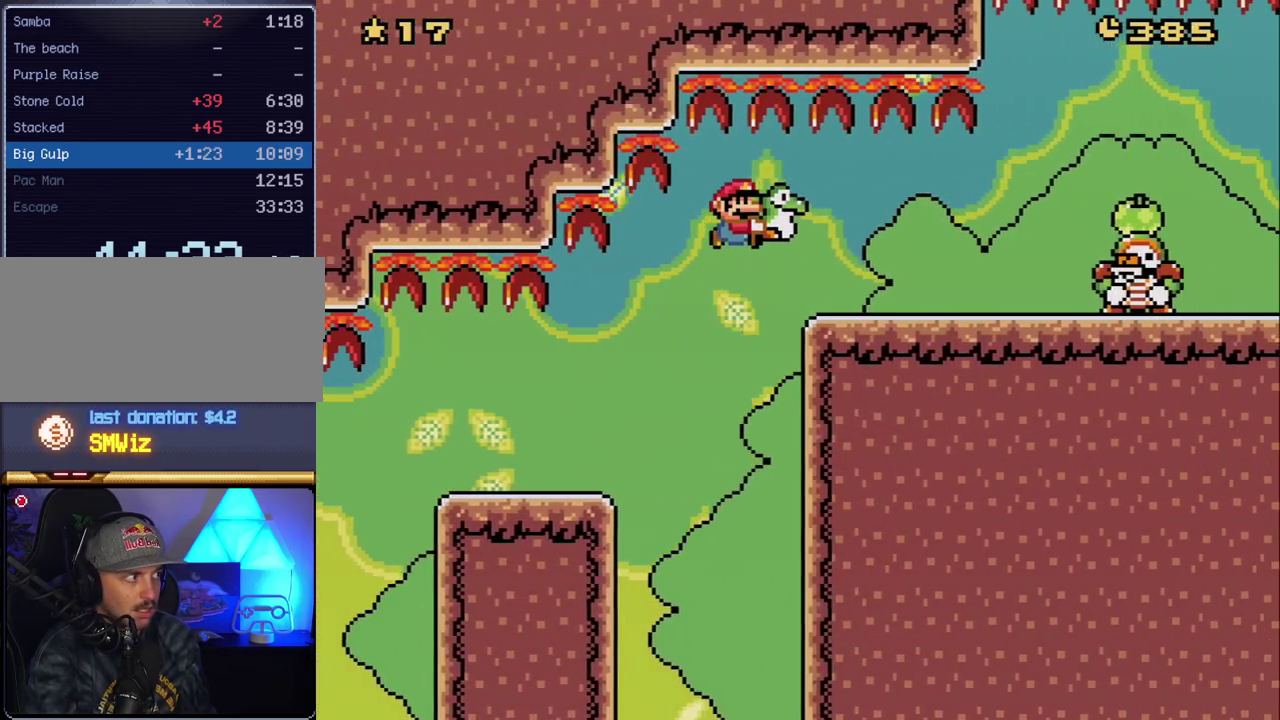
{"buttons": ["Y", "DPAD_RIGHT"], "events": []}
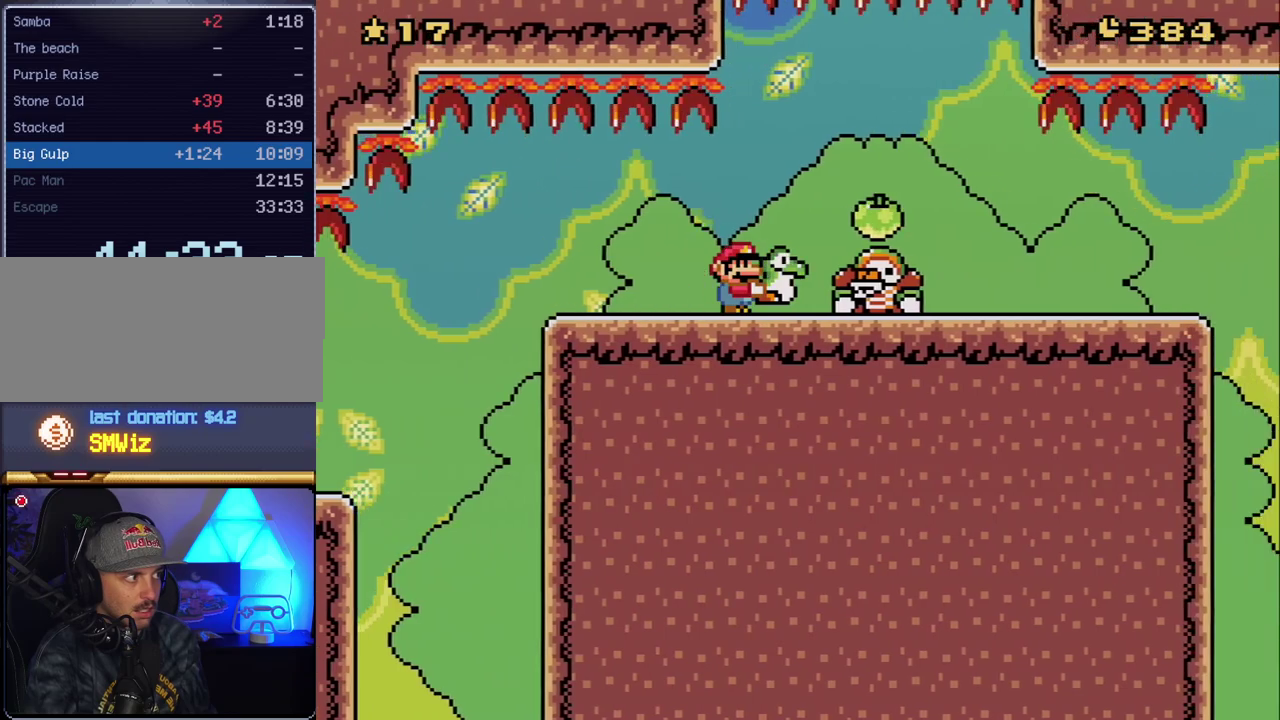
{"buttons": ["Y", "DPAD_RIGHT"], "events": [[133, "B", "down"], [200, "B", "up"], [367, "DPAD_LEFT", "down"], [367, "DPAD_RIGHT", "up"], [450, "DPAD_LEFT", "up"], [450, "DPAD_RIGHT", "down"]]}
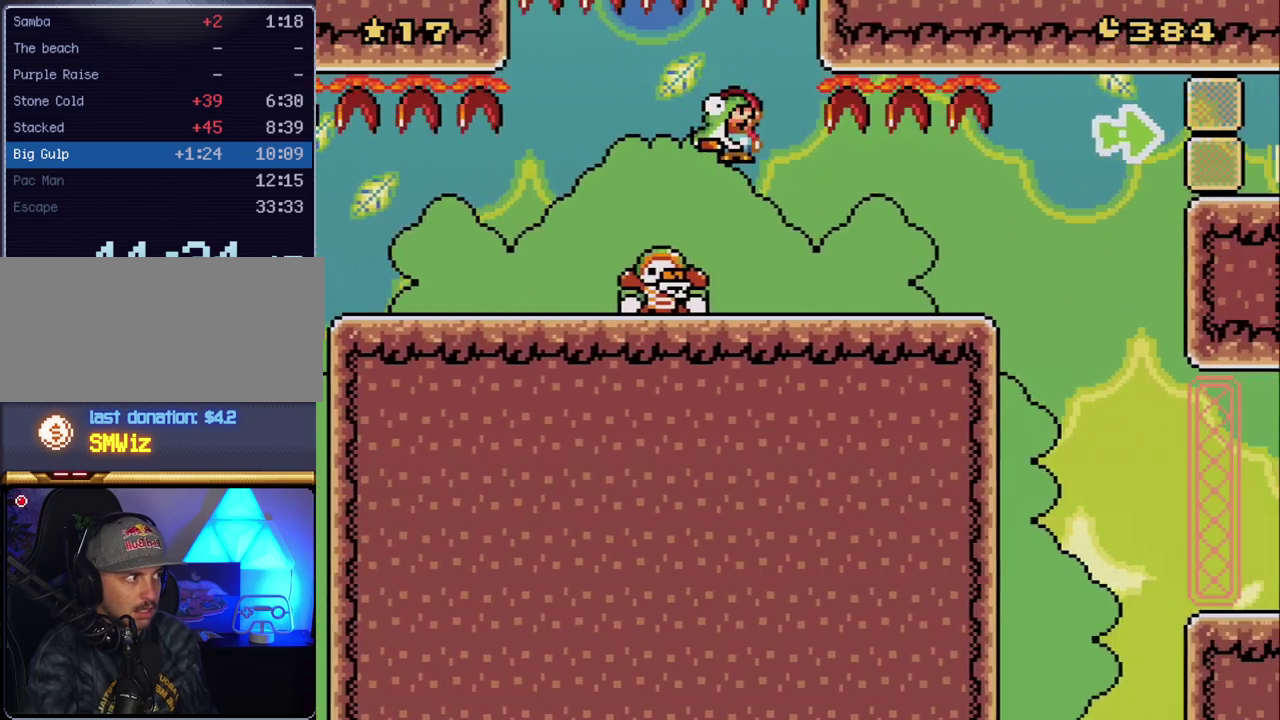
{"buttons": ["Y", "DPAD_RIGHT"], "events": []}
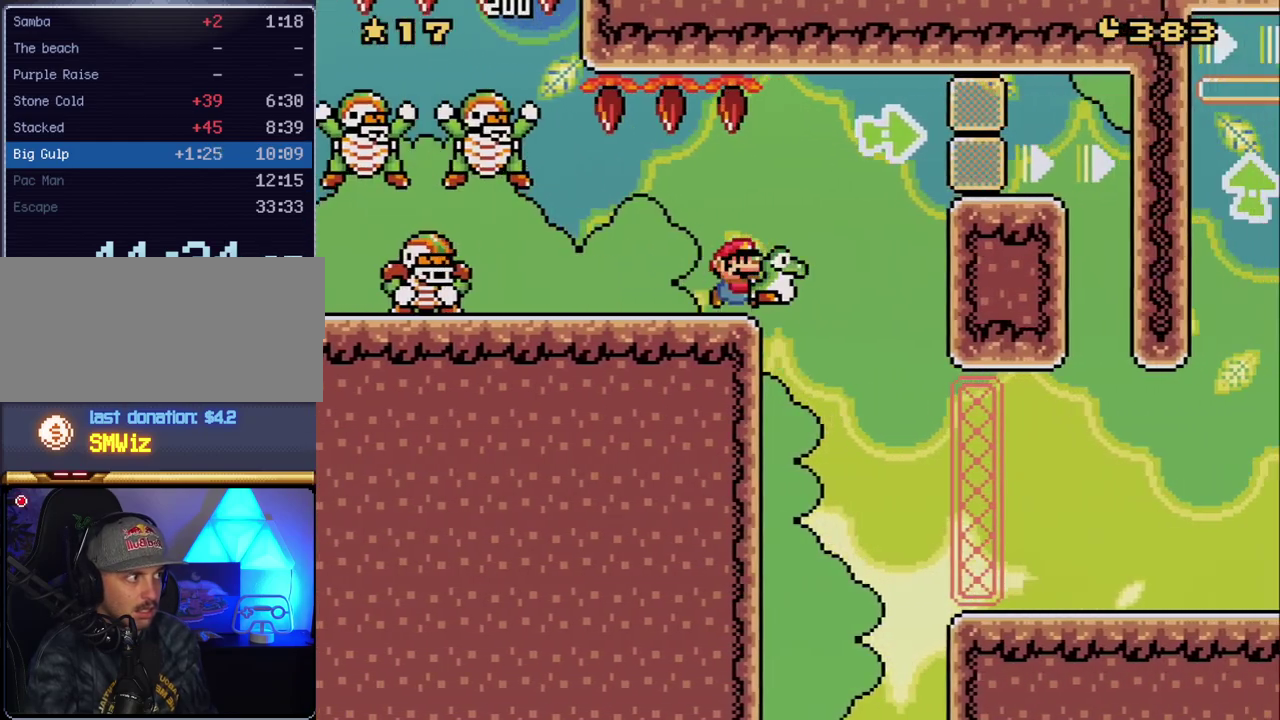
{"buttons": ["Y", "DPAD_RIGHT"], "events": [[50, "B", "down"], [300, "B", "up"], [333, "Y", "up"], [367, "DPAD_RIGHT", "up"], [450, "DPAD_RIGHT", "down"], [450, "Y", "down"]]}
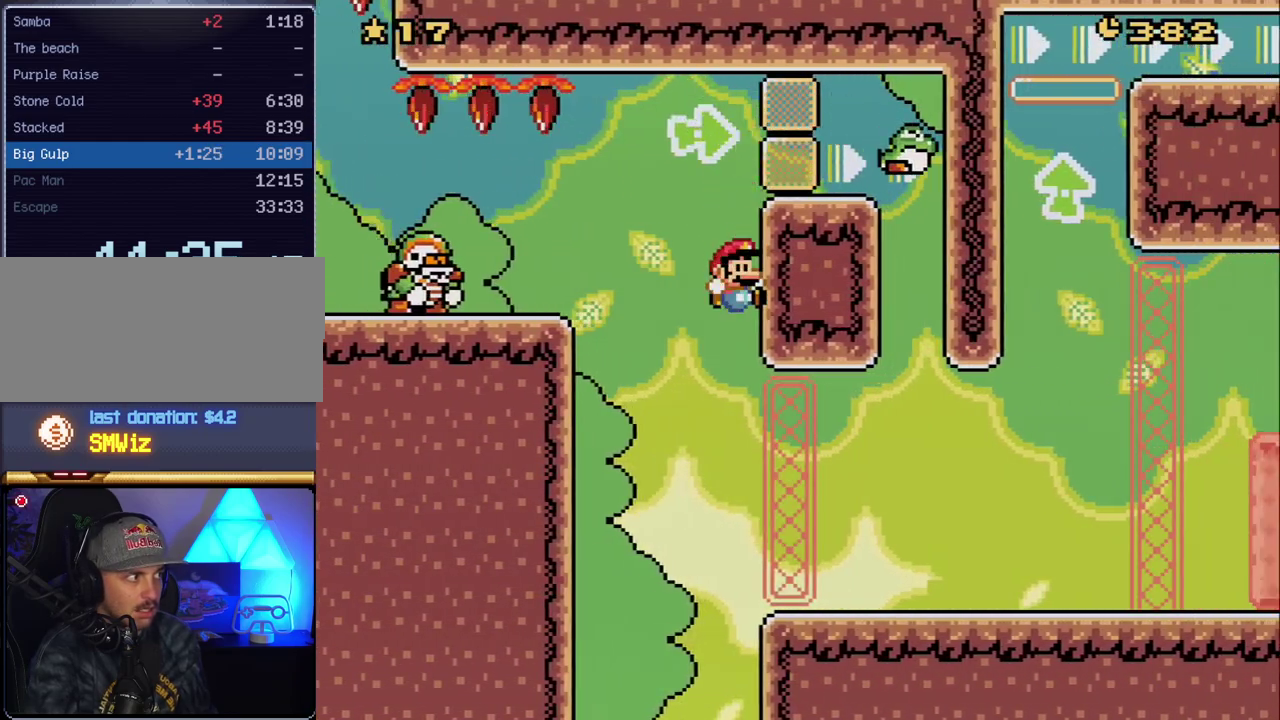
{"buttons": ["Y", "DPAD_RIGHT"], "events": []}
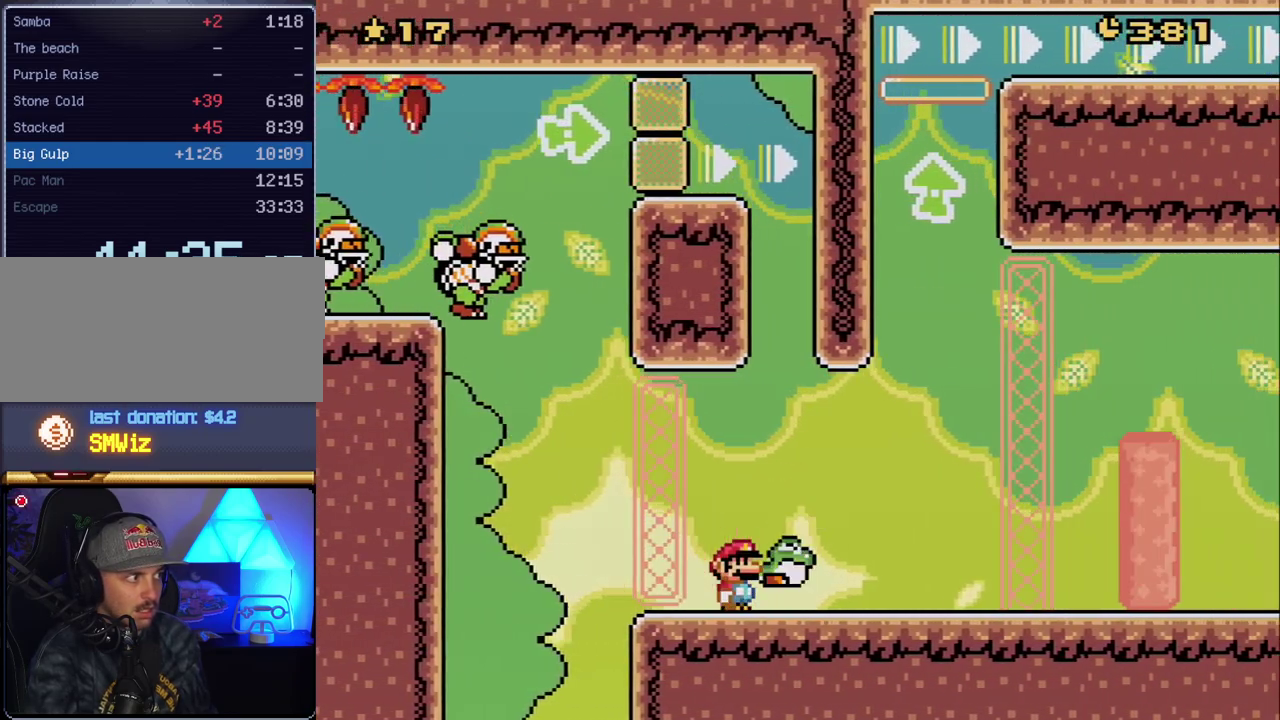
{"buttons": ["Y", "DPAD_LEFT"], "events": [[50, "DPAD_UP", "down"], [117, "B", "down"], [300, "B", "up"], [300, "DPAD_RIGHT", "up"], [300, "Y", "up"], [333, "DPAD_LEFT", "down"], [367, "DPAD_UP", "up"], [417, "Y", "down"]]}
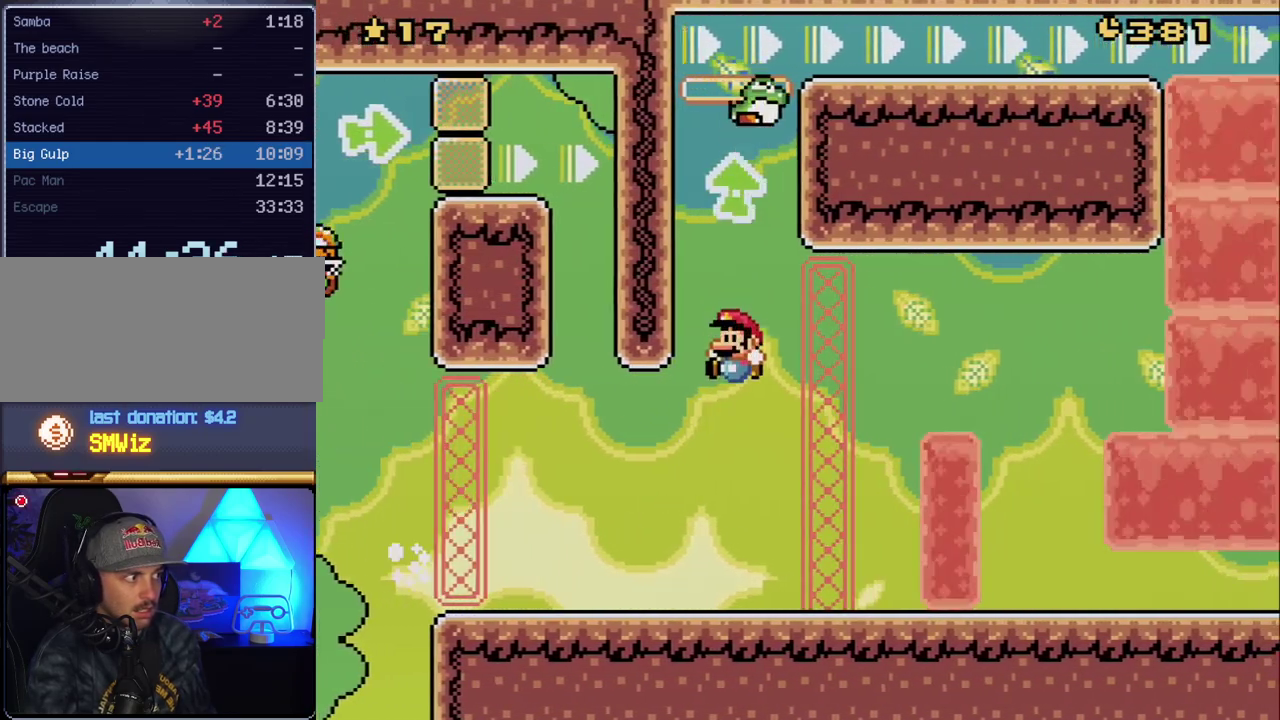
{"buttons": ["B", "Y", "DPAD_RIGHT"], "events": [[50, "DPAD_LEFT", "up"], [117, "DPAD_RIGHT", "down"], [367, "B", "down"]]}
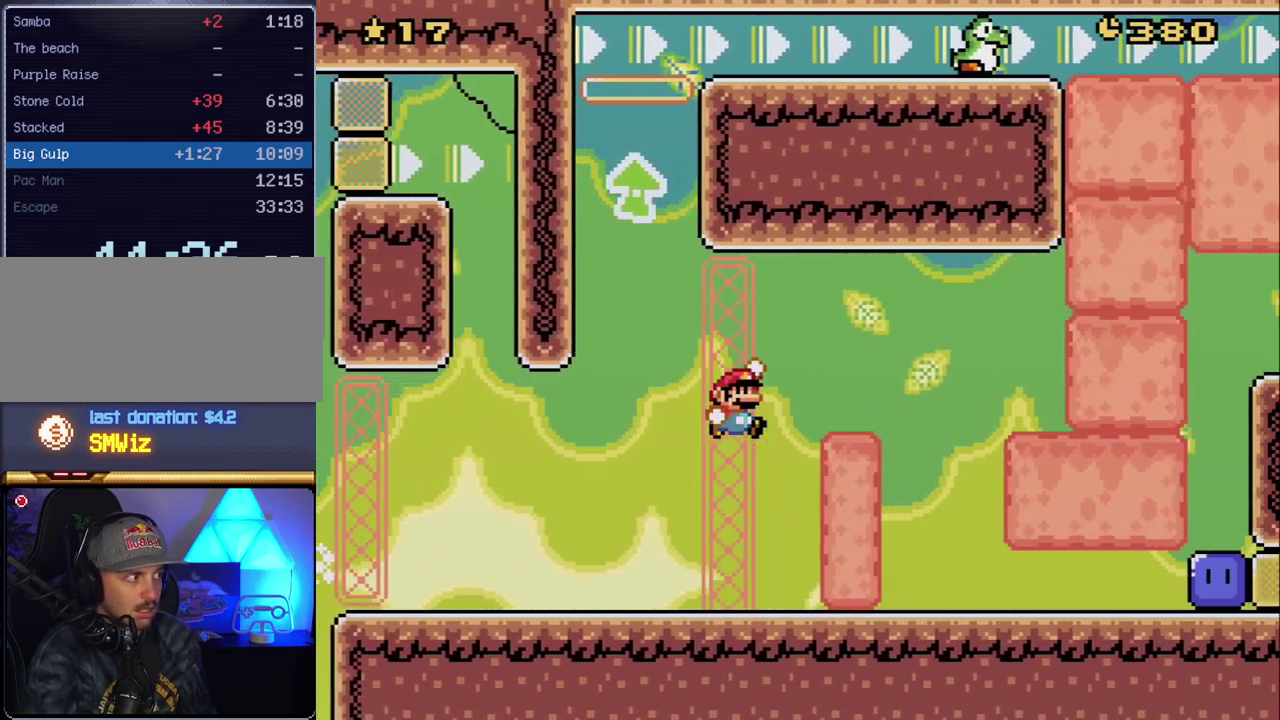
{"buttons": ["Y", "DPAD_LEFT"], "events": [[233, "B", "up"], [300, "DPAD_RIGHT", "up"], [367, "DPAD_LEFT", "down"]]}
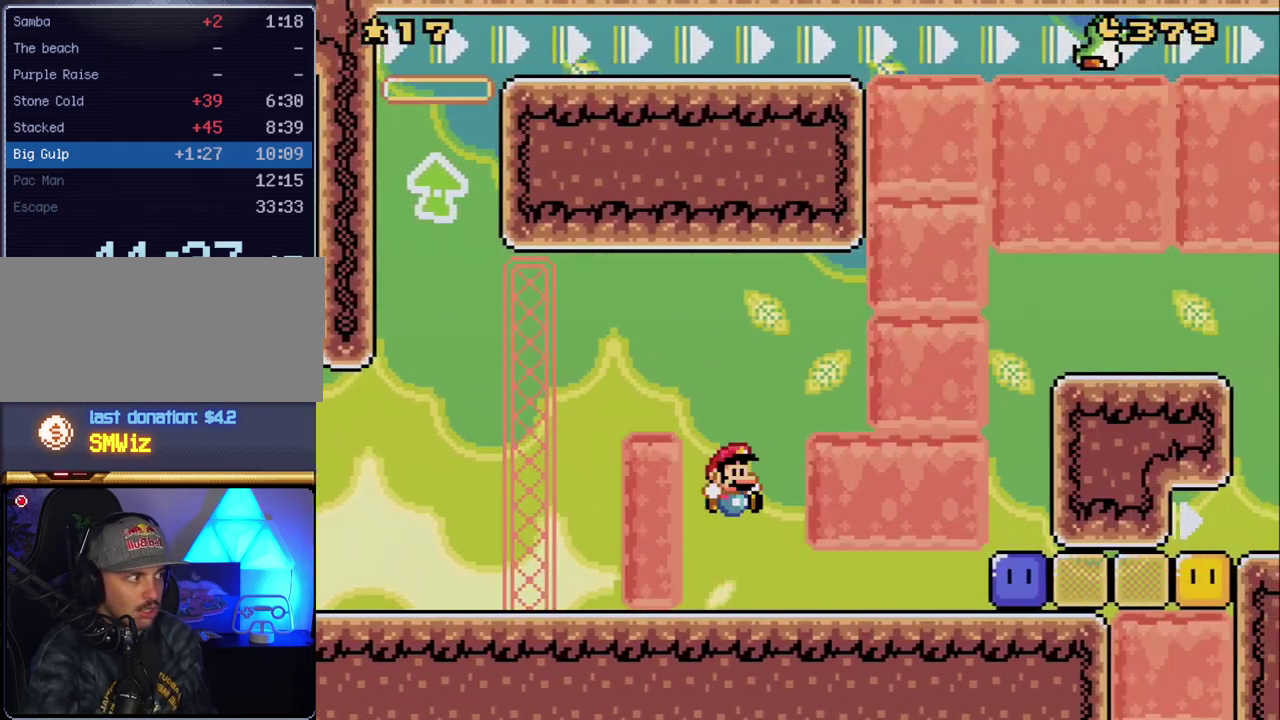
{"buttons": ["Y", "DPAD_RIGHT"], "events": [[50, "DPAD_LEFT", "up"], [50, "DPAD_RIGHT", "down"]]}
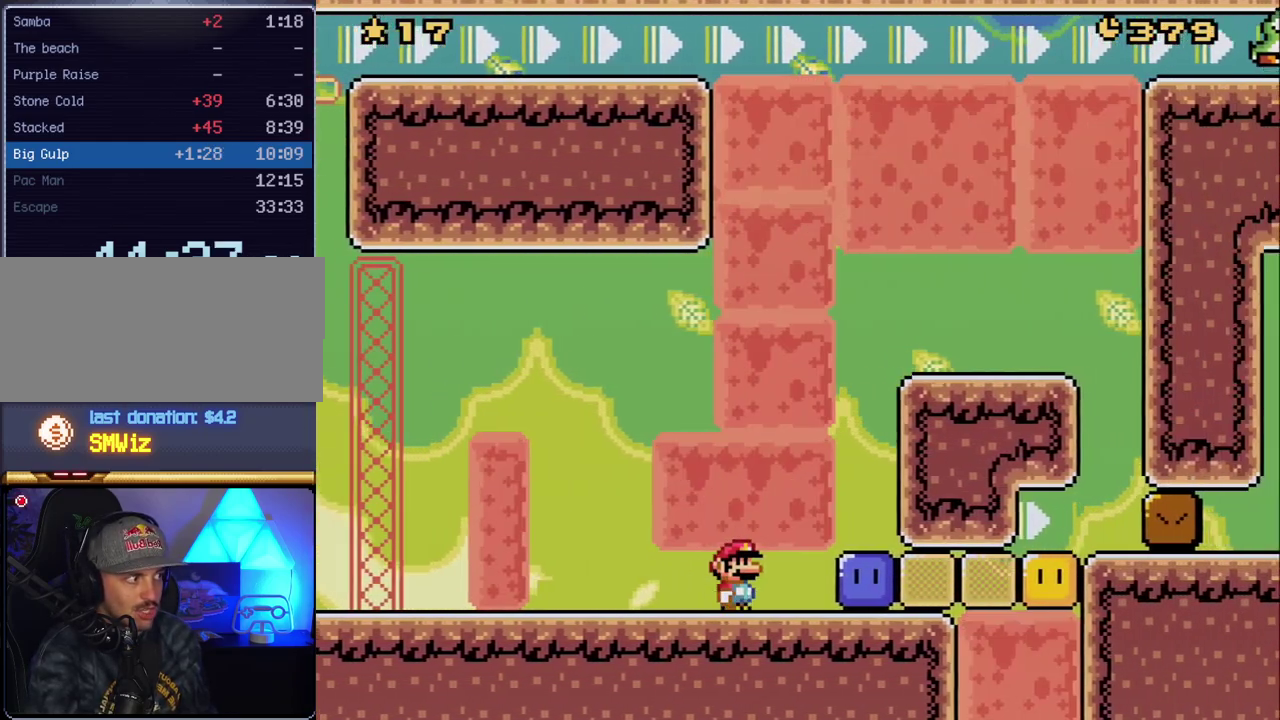
{"buttons": ["DPAD_RIGHT"], "events": [[200, "Y", "up"], [300, "Y", "down"], [417, "Y", "up"]]}
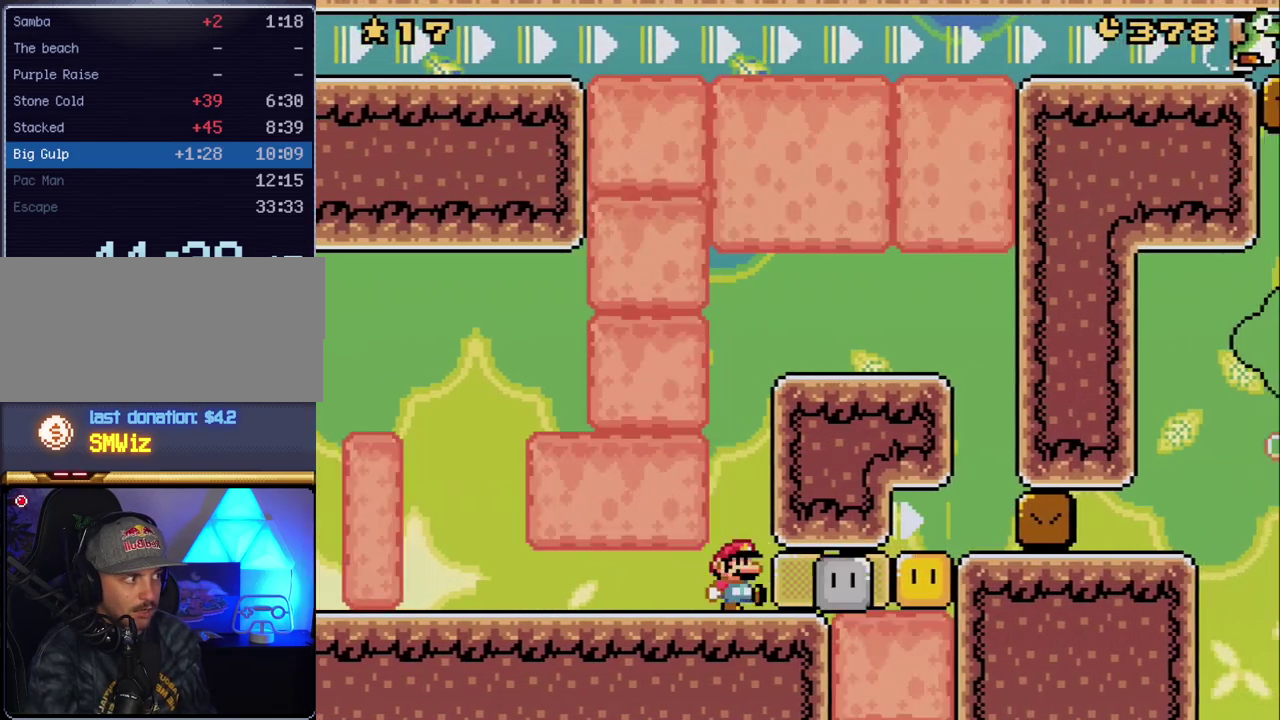
{"buttons": ["B", "Y", "DPAD_RIGHT"], "events": [[83, "DPAD_RIGHT", "up"], [83, "Y", "down"], [117, "B", "down"], [267, "DPAD_RIGHT", "down"]]}
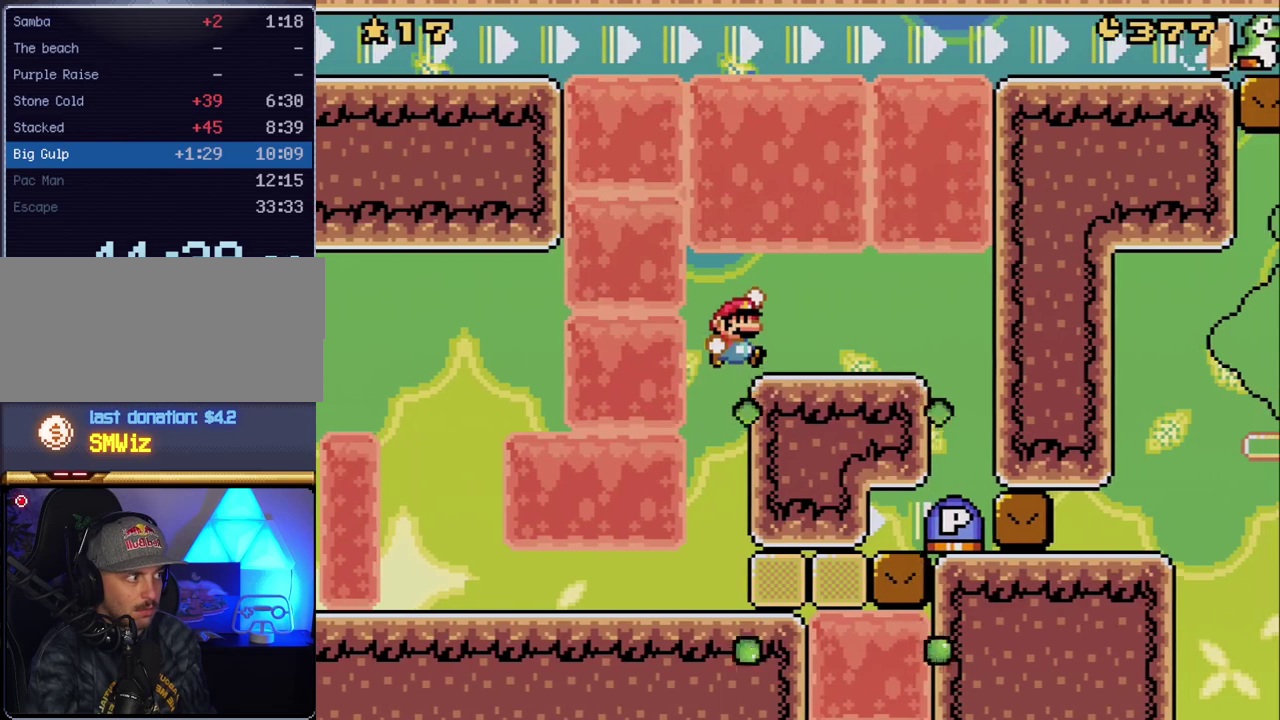
{"buttons": ["Y", "DPAD_RIGHT"], "events": [[117, "B", "up"]]}
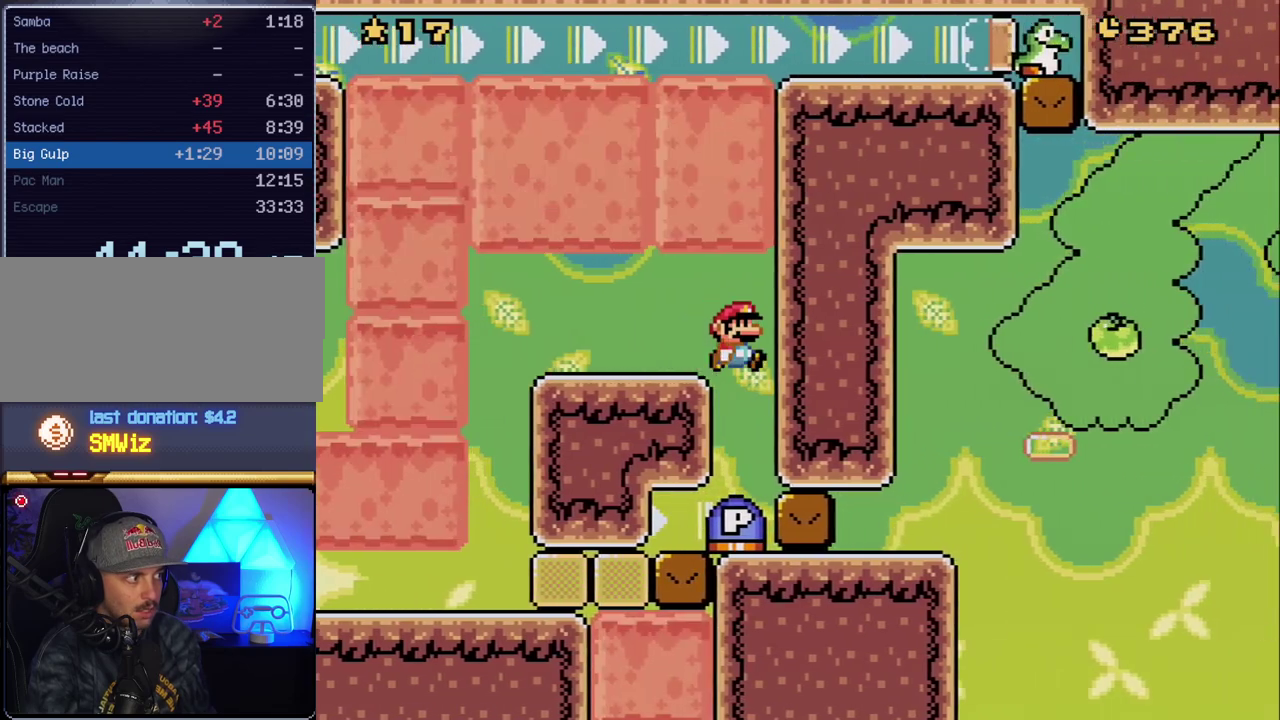
{"buttons": ["Y", "DPAD_RIGHT"], "events": [[50, "Y", "up"], [117, "DPAD_RIGHT", "up"], [267, "DPAD_RIGHT", "down"], [417, "Y", "down"]]}
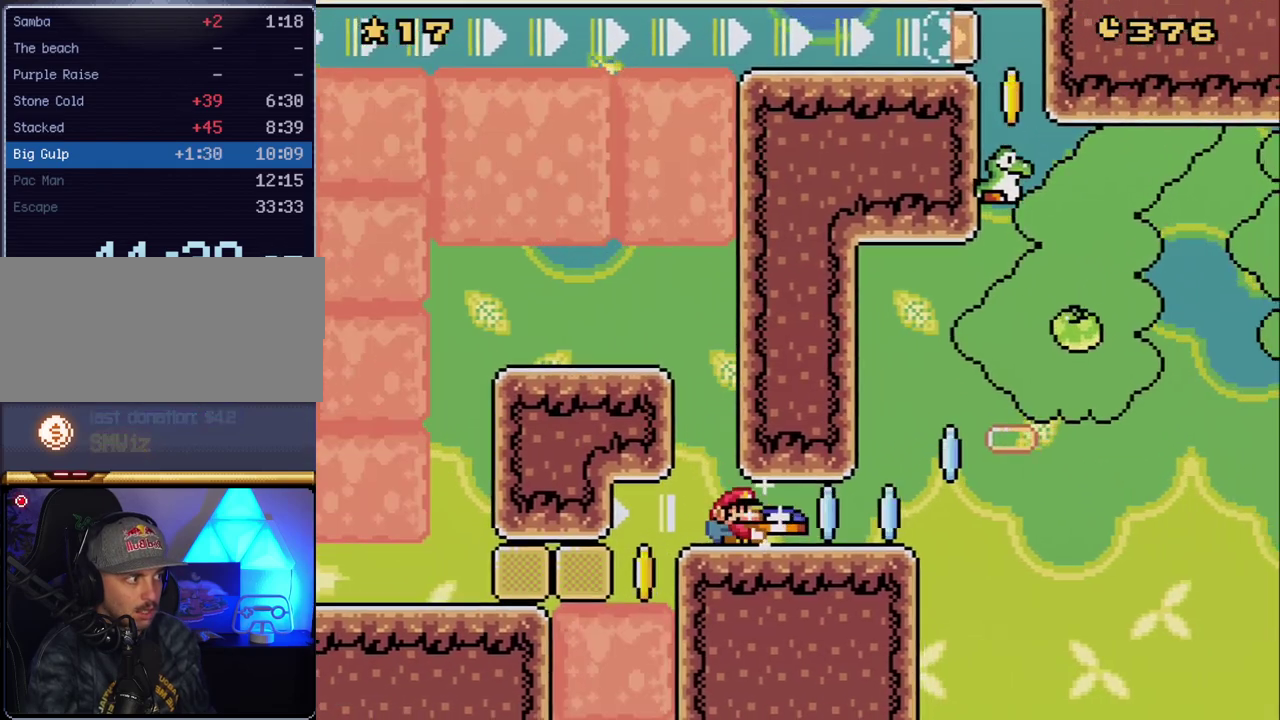
{"buttons": ["B", "Y", "DPAD_RIGHT"], "events": [[383, "B", "down"]]}
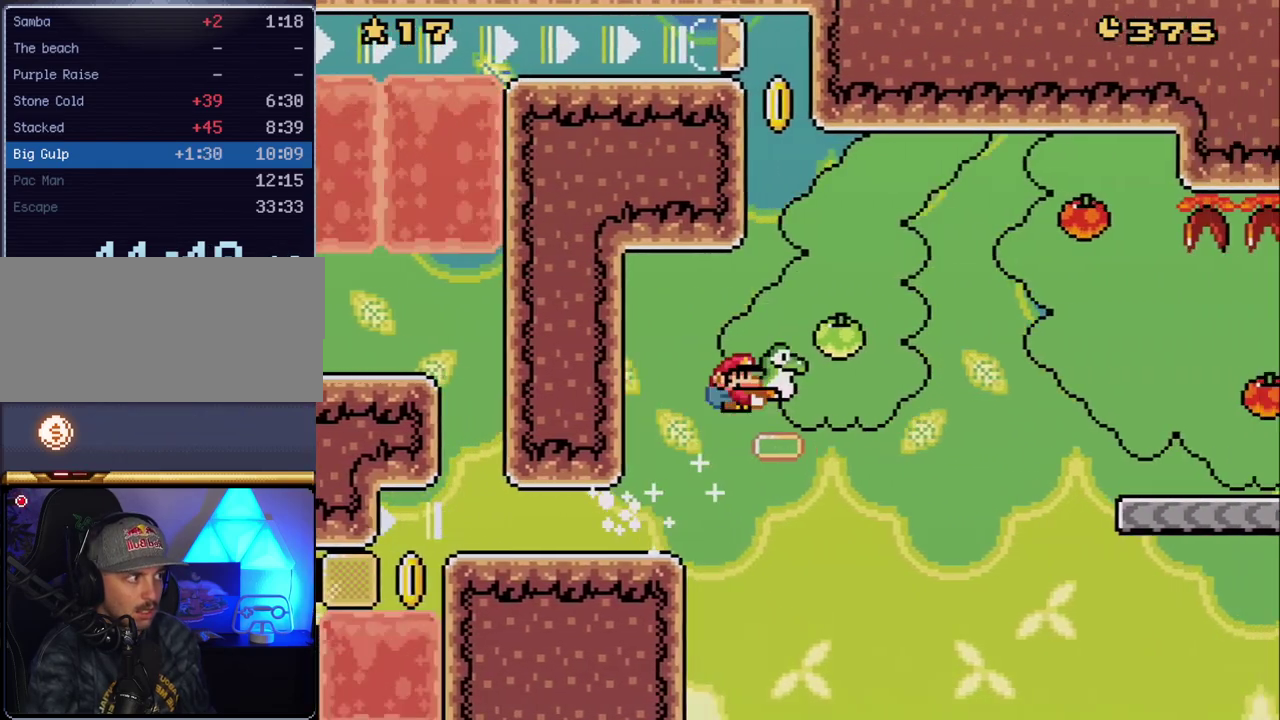
{"buttons": ["B", "Y", "DPAD_RIGHT"], "events": []}
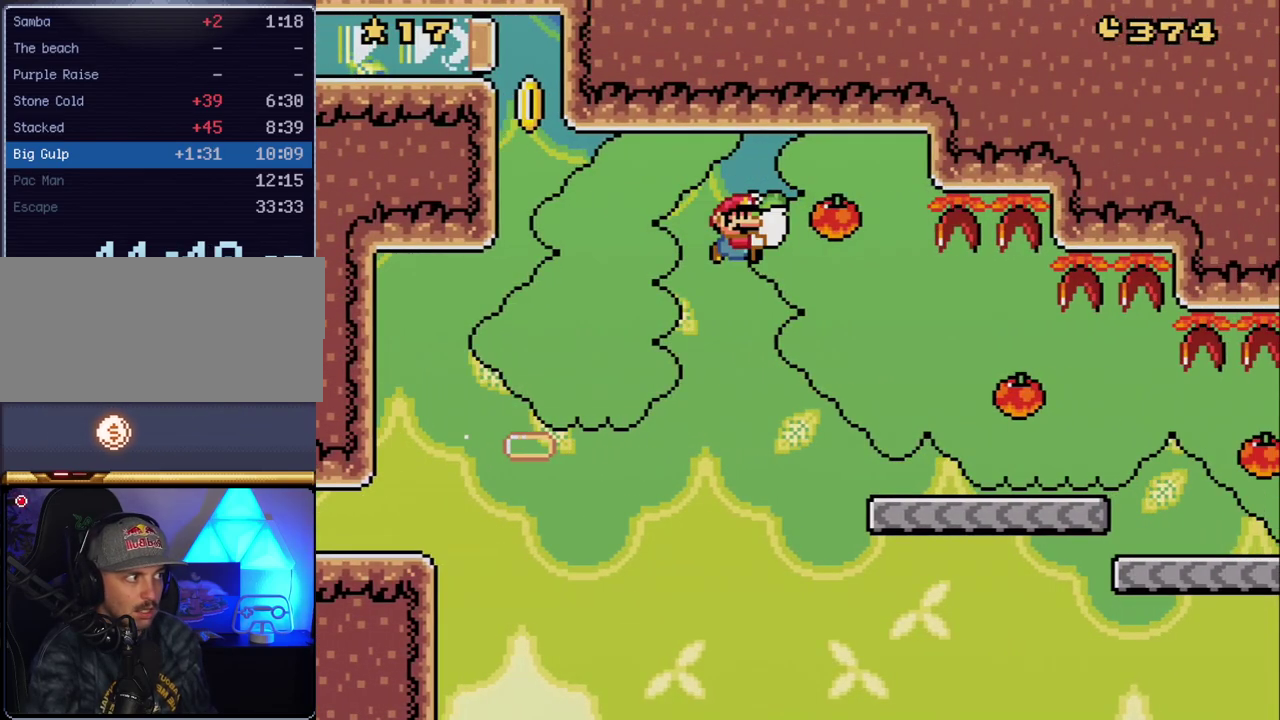
{"buttons": ["B", "Y", "DPAD_RIGHT"], "events": []}
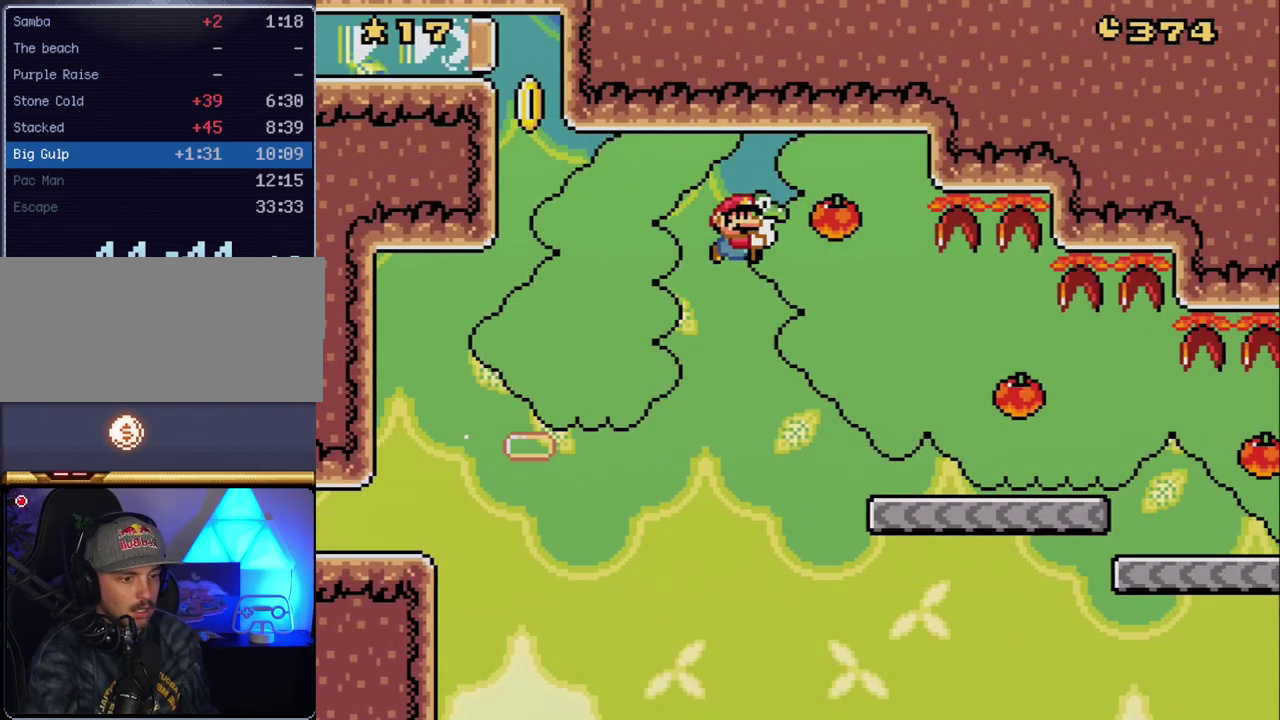
{"buttons": ["B", "Y", "DPAD_RIGHT"], "events": []}
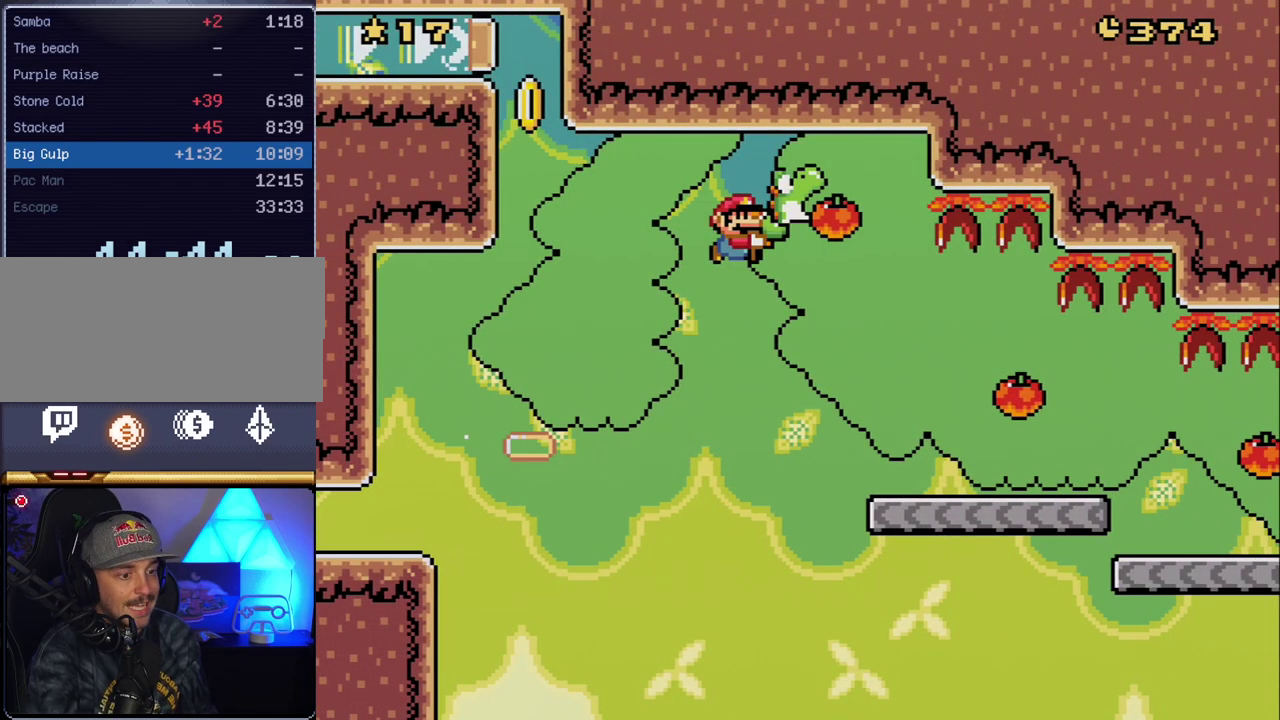
{"buttons": ["B", "Y", "DPAD_RIGHT"], "events": []}
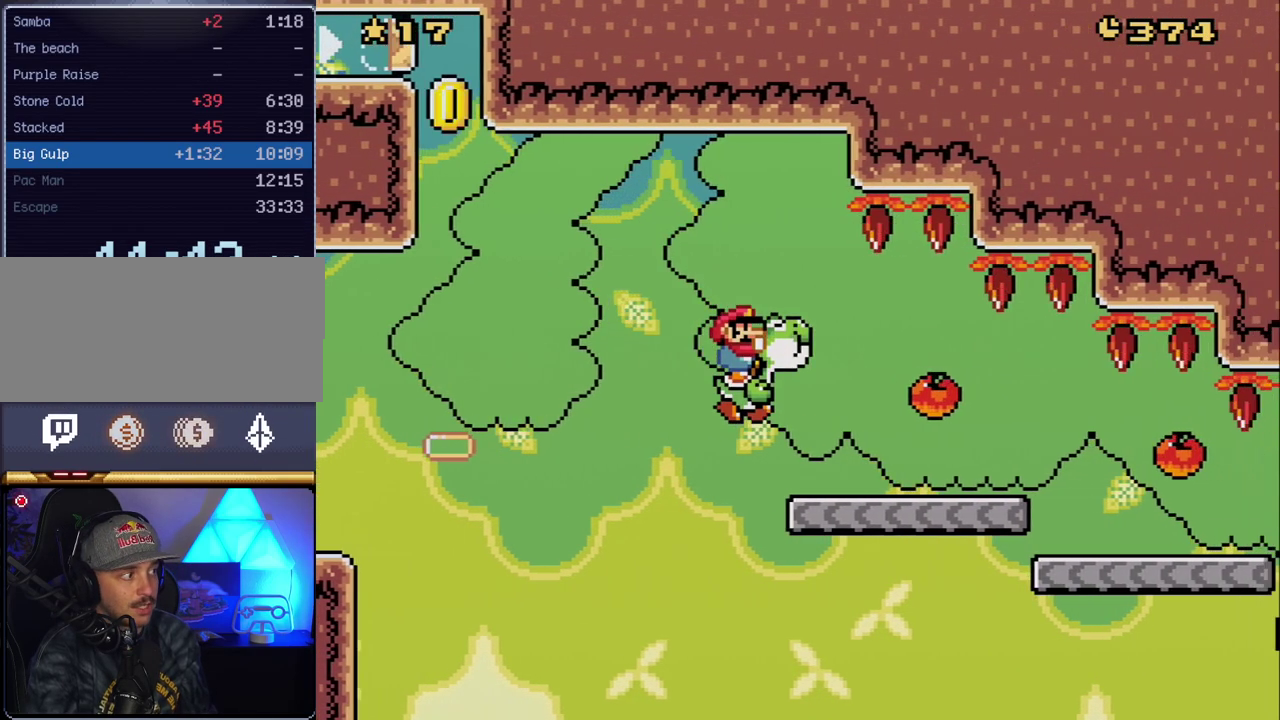
{"buttons": ["B", "Y", "DPAD_RIGHT"], "events": []}
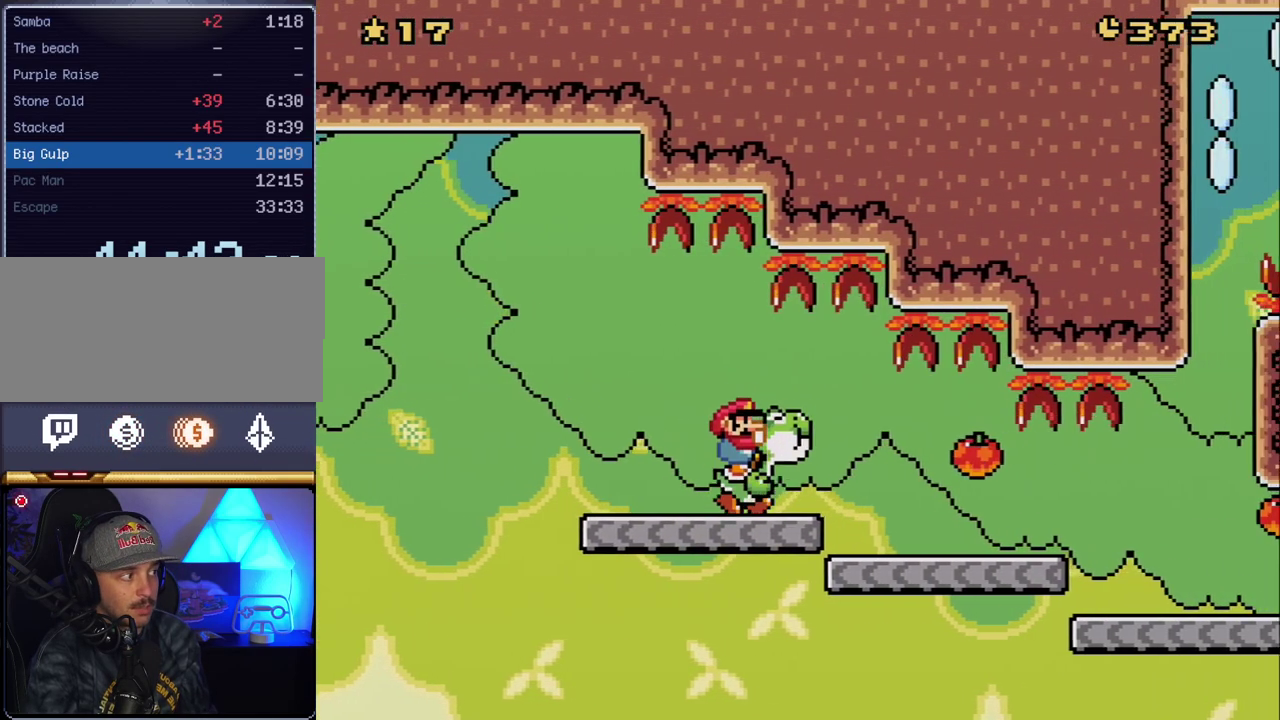
{"buttons": ["B", "Y", "DPAD_RIGHT"], "events": []}
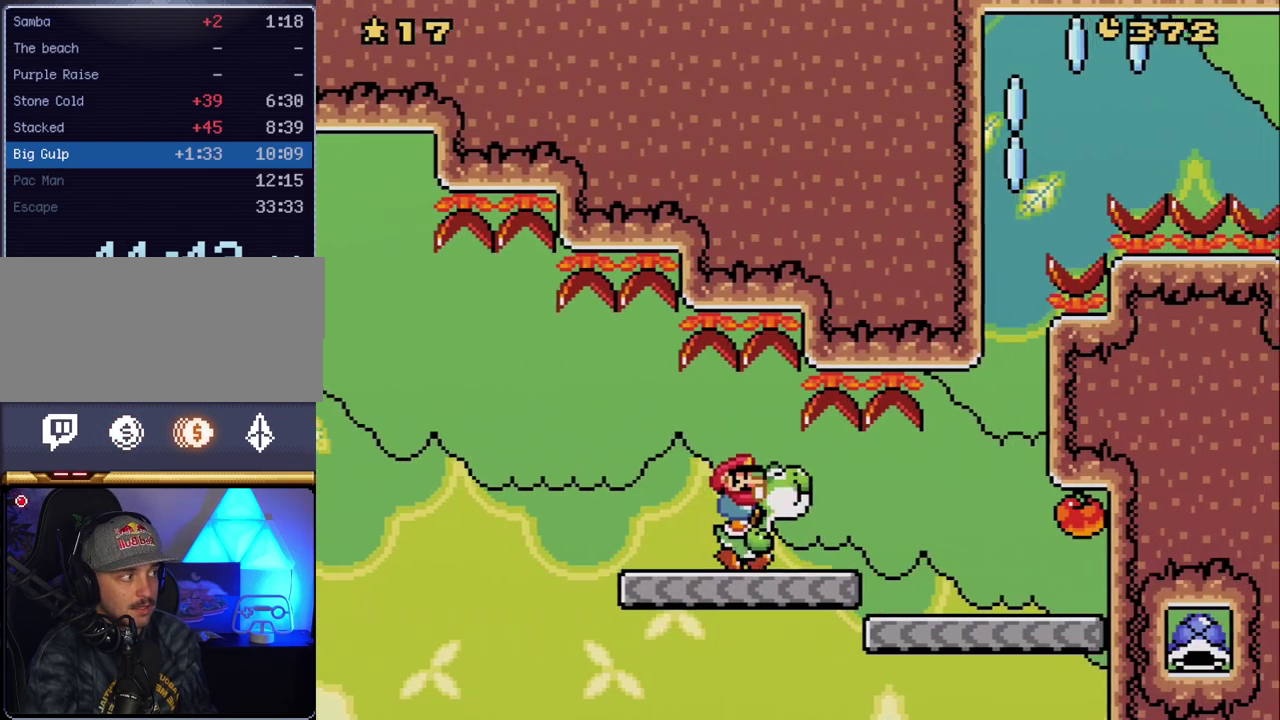
{"buttons": ["B", "Y", "DPAD_RIGHT"], "events": []}
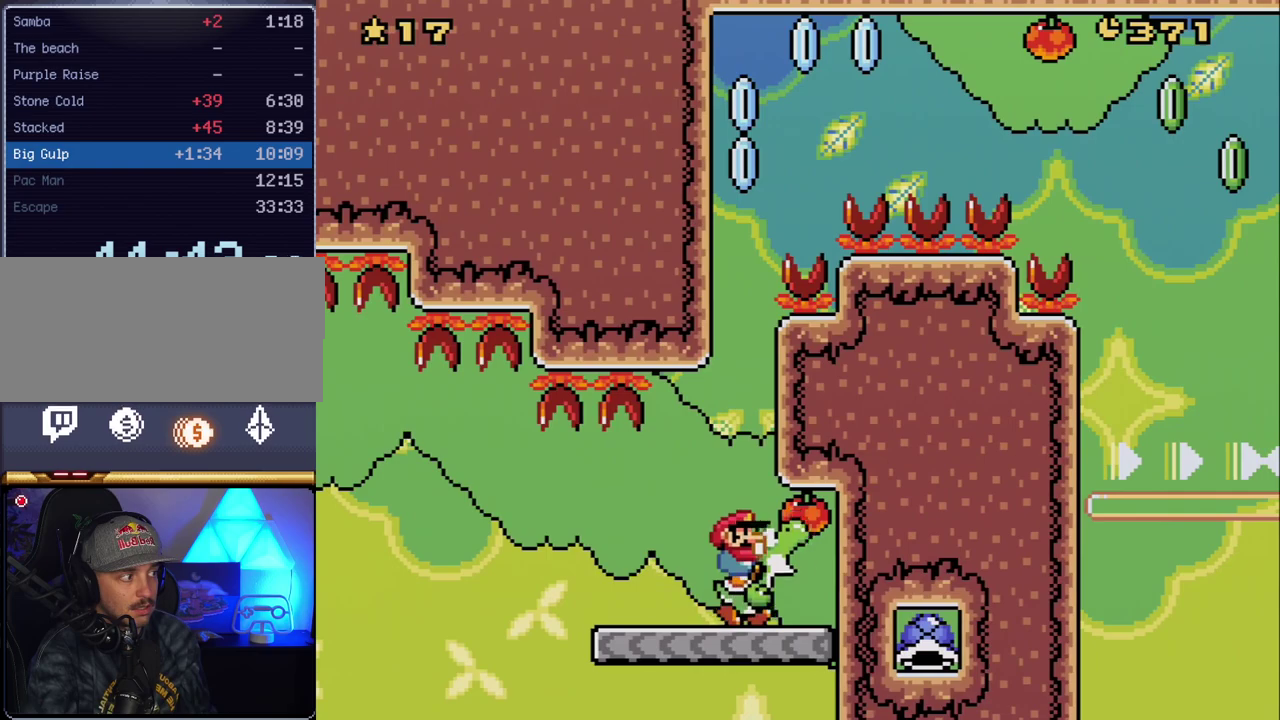
{"buttons": ["Y", "DPAD_LEFT"], "events": [[117, "Y", "up"], [133, "B", "up"], [233, "Y", "down"], [417, "DPAD_RIGHT", "up"], [450, "DPAD_LEFT", "down"]]}
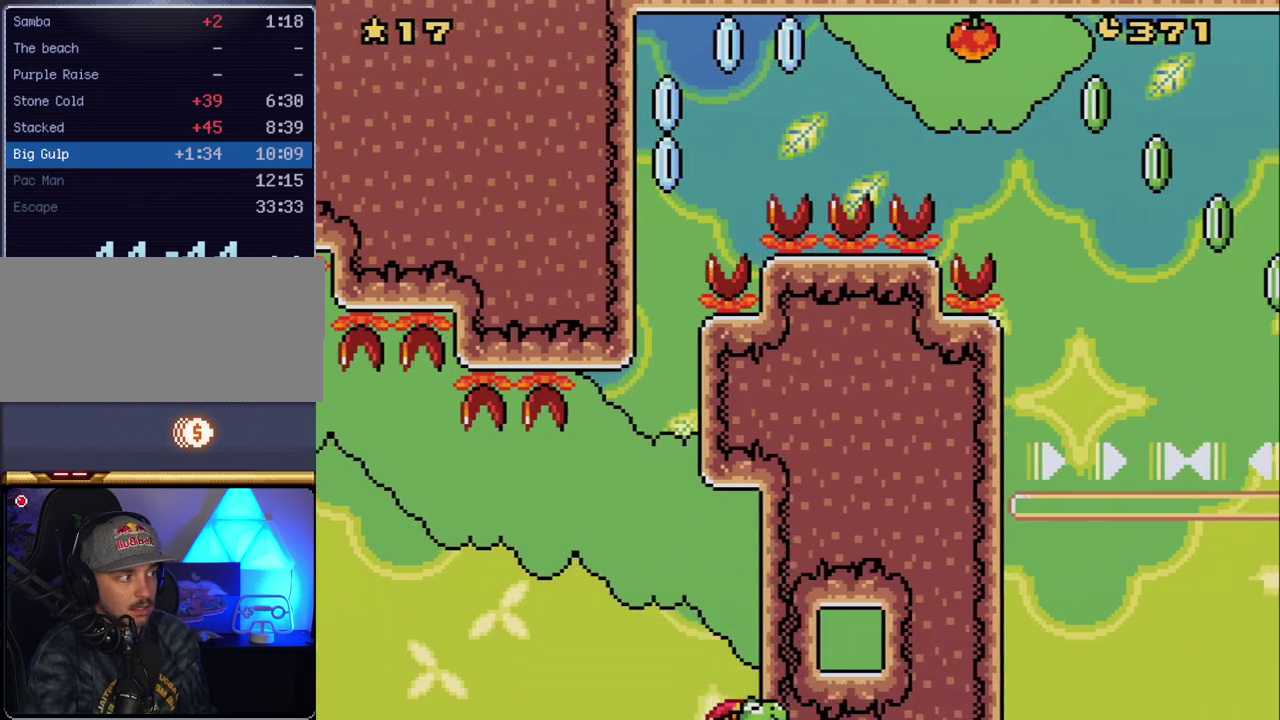
{"buttons": ["B", "Y", "DPAD_RIGHT"], "events": [[83, "B", "down"], [233, "DPAD_LEFT", "up"], [333, "DPAD_RIGHT", "down"]]}
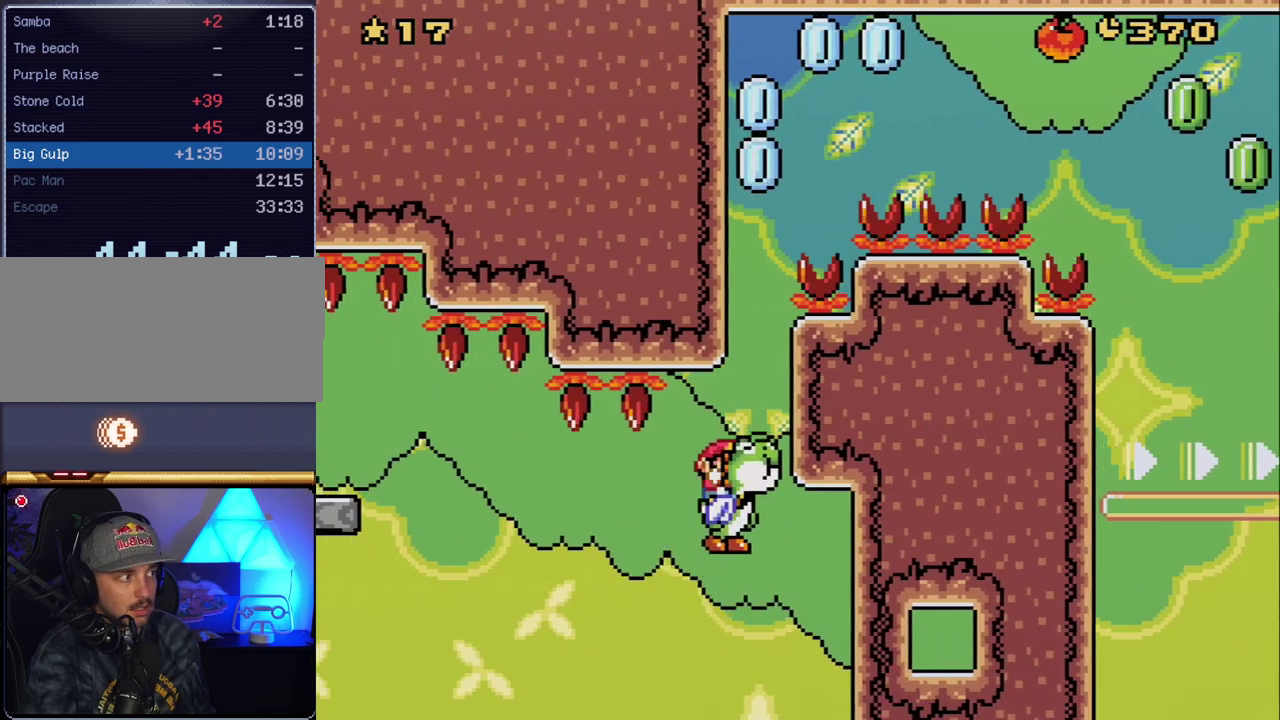
{"buttons": ["B", "Y"], "events": [[17, "DPAD_RIGHT", "up"]]}
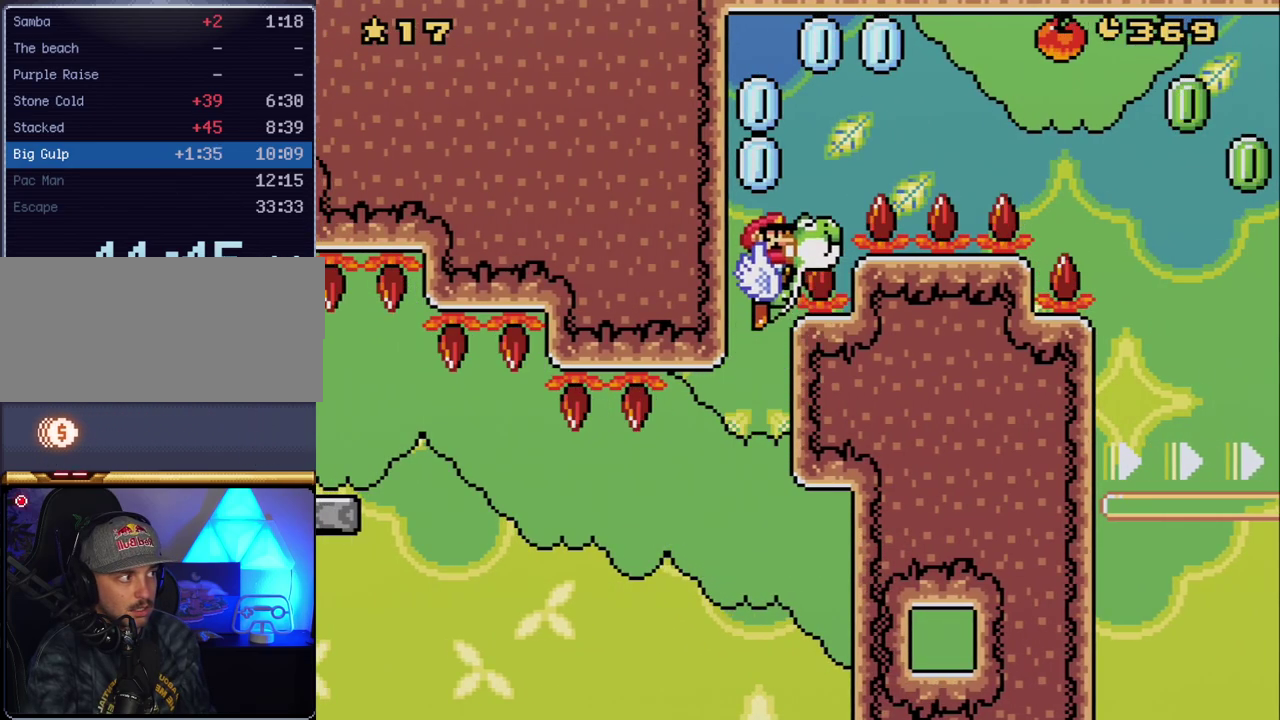
{"buttons": ["B", "Y", "DPAD_RIGHT"], "events": [[200, "DPAD_RIGHT", "down"]]}